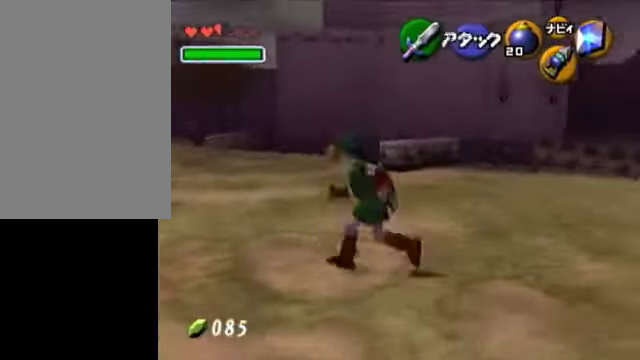
Gameplay with a controller (Nintendo layout); each line is a JSON object with the inputs held at the frame after it. "events" lists button and stick changes between this image and that frame as [ms after this image, input, new state], when the widget could be followed in between. Not read: L3 R3 right_stick.
{"buttons": ["L1"], "left_stick": "center", "events": [[150, "left_stick", "up"], [400, "L1", "down"], [400, "left_stick", "center"]]}
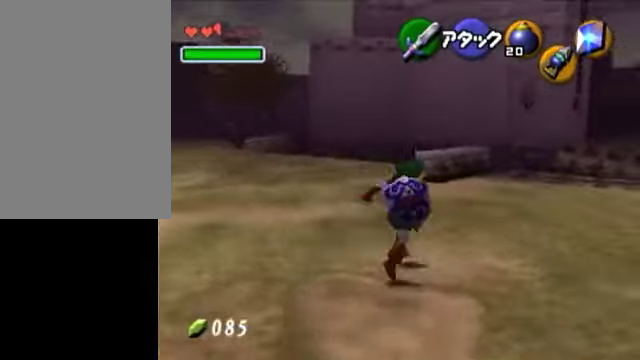
{"buttons": ["L1"], "left_stick": "center", "events": [[300, "R1", "down"], [300, "Y", "down"], [350, "Y", "up"], [450, "R1", "up"]]}
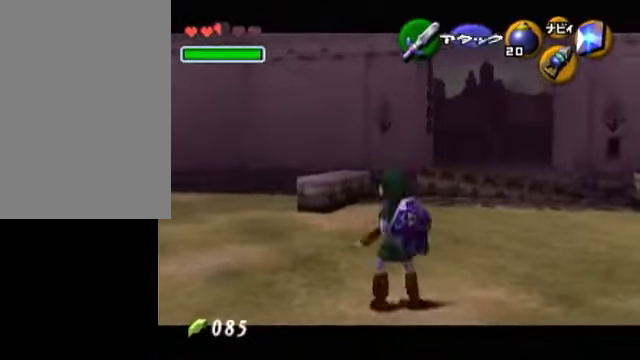
{"buttons": ["L1"], "left_stick": "center", "events": [[100, "left_stick", "right"], [150, "A", "down"], [300, "A", "up"], [300, "left_stick", "center"]]}
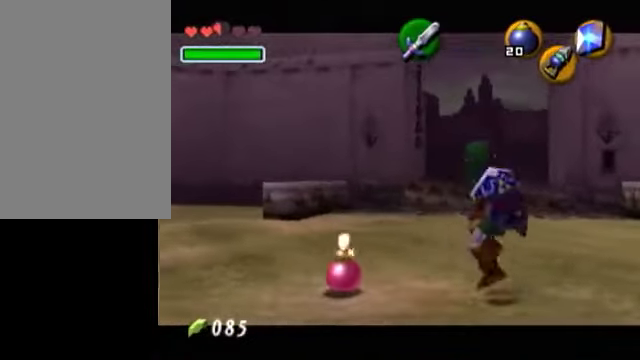
{"buttons": ["L1"], "left_stick": "down", "events": [[200, "Y", "down"], [250, "R1", "down"], [300, "Y", "up"], [350, "R1", "up"], [500, "left_stick", "down"]]}
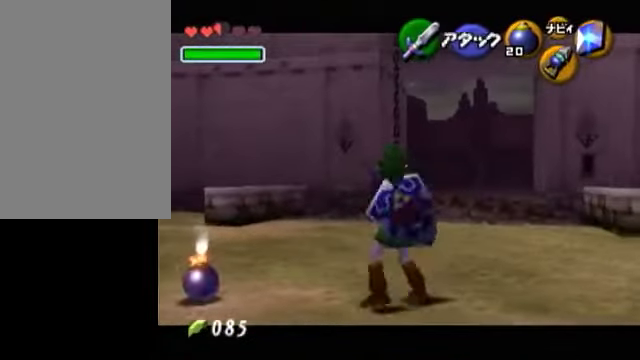
{"buttons": [], "left_stick": "center", "events": [[50, "A", "down"], [150, "A", "up"], [150, "left_stick", "center"], [350, "L1", "up"]]}
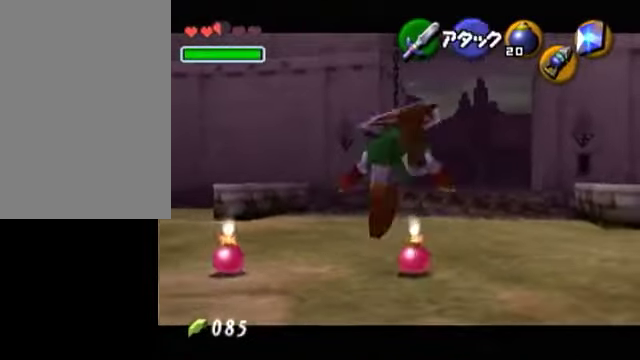
{"buttons": ["A", "L1"], "left_stick": "center", "events": [[350, "L1", "down"], [500, "A", "down"]]}
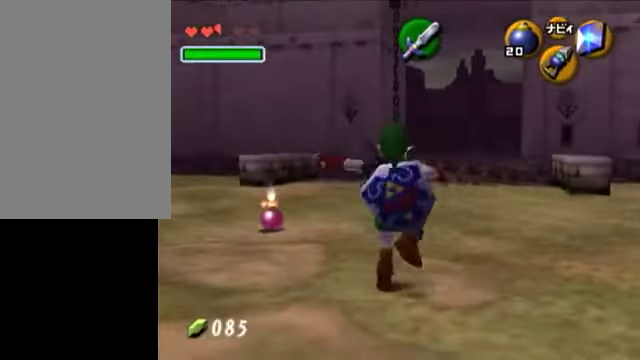
{"buttons": ["L1"], "left_stick": "center", "events": [[150, "A", "up"]]}
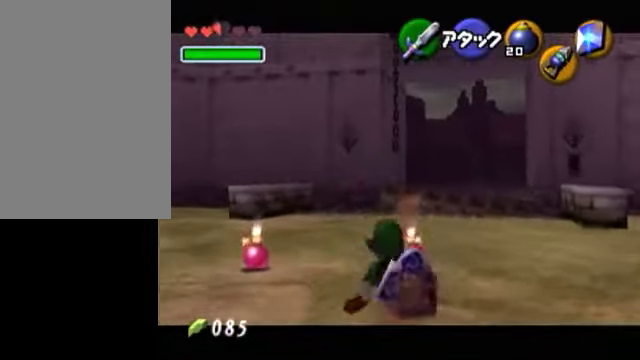
{"buttons": ["L1", "R1"], "left_stick": "center", "events": [[200, "R1", "down"]]}
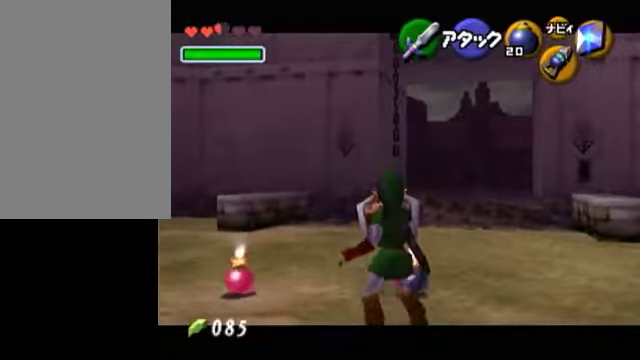
{"buttons": ["A", "L1", "R1"], "left_stick": "center", "events": [[450, "A", "down"]]}
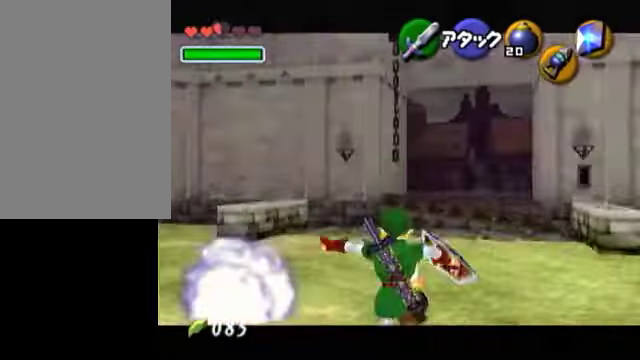
{"buttons": ["L1", "R1"], "left_stick": "center", "events": [[50, "A", "up"], [100, "A", "down"], [150, "A", "up"], [200, "A", "down"], [300, "A", "up"], [450, "A", "down"], [500, "A", "up"]]}
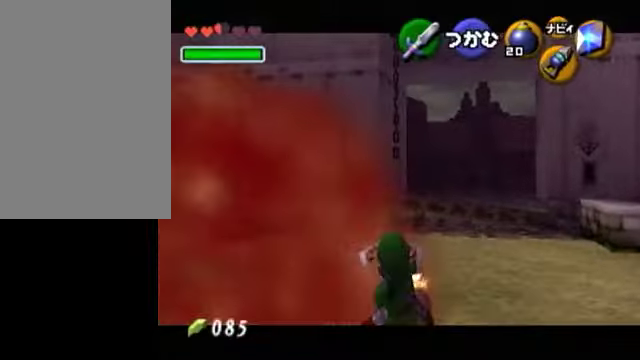
{"buttons": ["L1", "R1"], "left_stick": "center", "events": []}
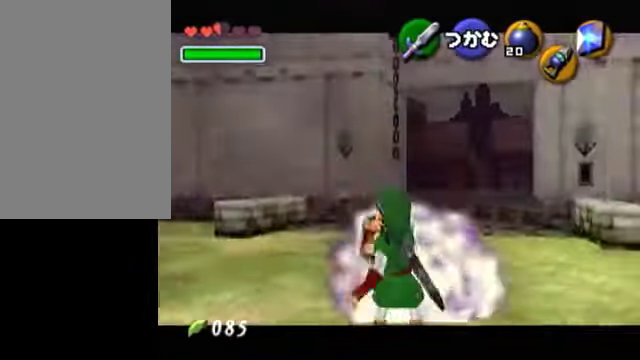
{"buttons": ["A", "L1", "R1"], "left_stick": "down", "events": [[300, "A", "down"], [300, "left_stick", "down"], [450, "A", "up"], [500, "A", "down"]]}
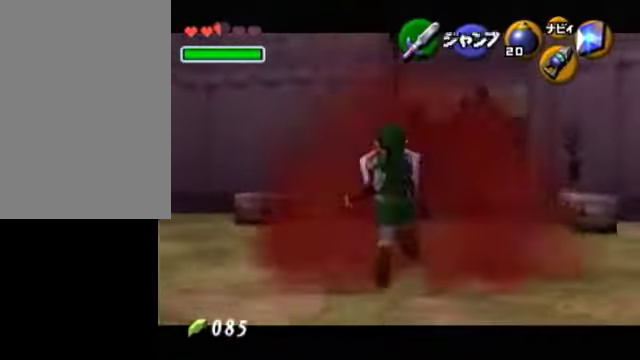
{"buttons": [], "left_stick": "left", "events": [[150, "A", "up"], [150, "left_stick", "center"], [200, "L1", "up"], [200, "R1", "up"], [450, "left_stick", "left"]]}
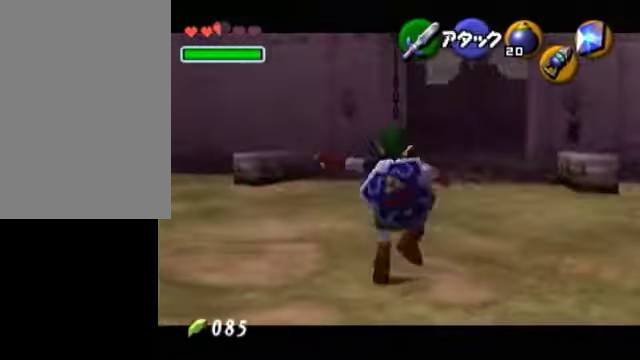
{"buttons": [], "left_stick": "up", "events": [[250, "left_stick", "up-left"], [450, "left_stick", "up"]]}
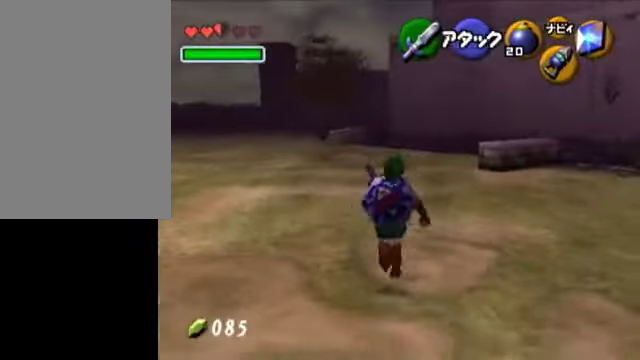
{"buttons": ["L1"], "left_stick": "center", "events": [[350, "left_stick", "center"], [400, "L1", "down"]]}
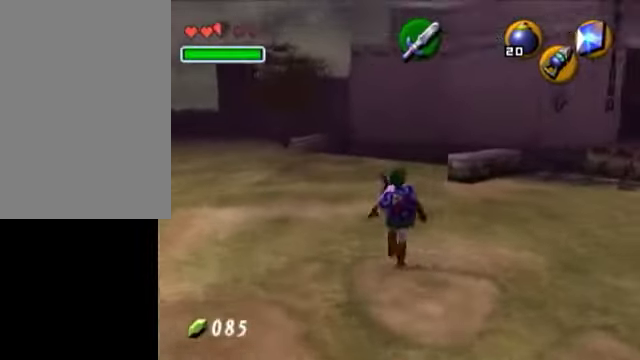
{"buttons": ["L1"], "left_stick": "center", "events": [[300, "R1", "down"], [300, "Y", "down"], [350, "Y", "up"], [500, "R1", "up"]]}
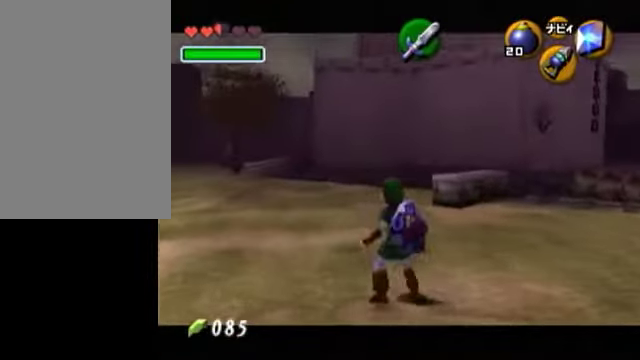
{"buttons": ["L1"], "left_stick": "center", "events": [[100, "left_stick", "right"], [150, "A", "down"], [250, "A", "up"], [250, "left_stick", "center"]]}
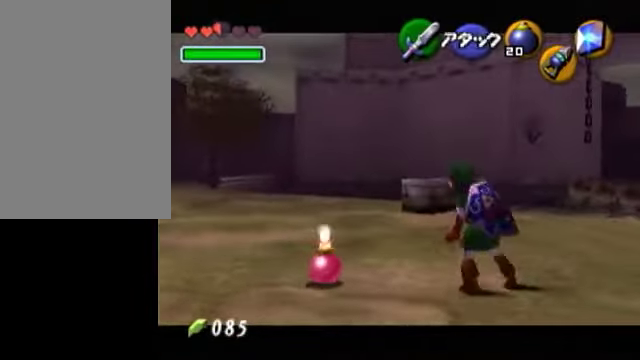
{"buttons": ["A", "L1"], "left_stick": "down", "events": [[150, "Y", "down"], [250, "R1", "down"], [300, "Y", "up"], [350, "R1", "up"], [500, "A", "down"], [500, "left_stick", "down"]]}
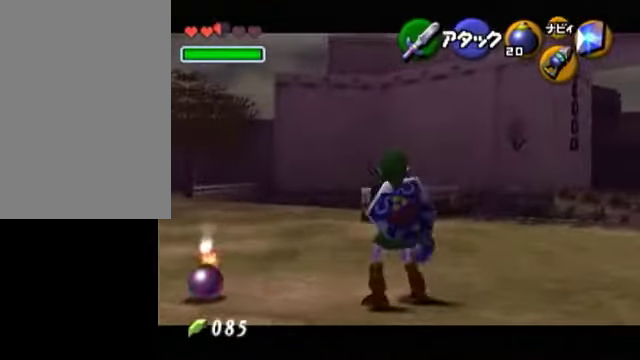
{"buttons": ["L1"], "left_stick": "center", "events": [[200, "A", "up"], [200, "left_stick", "center"]]}
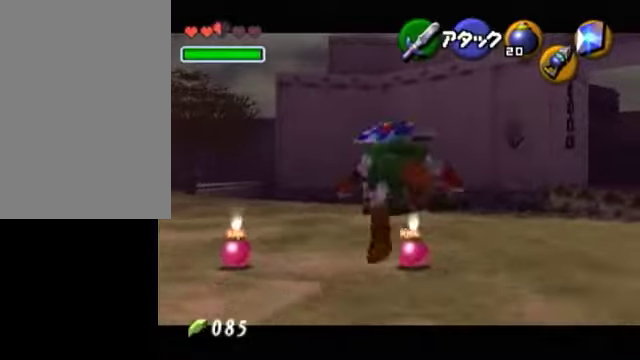
{"buttons": ["A", "L1"], "left_stick": "center", "events": [[200, "R1", "down"], [300, "R1", "up"], [500, "A", "down"]]}
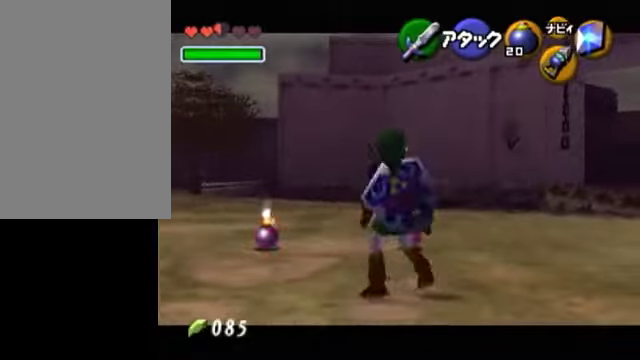
{"buttons": ["L1"], "left_stick": "center", "events": [[50, "A", "up"], [150, "A", "down"], [200, "A", "up"]]}
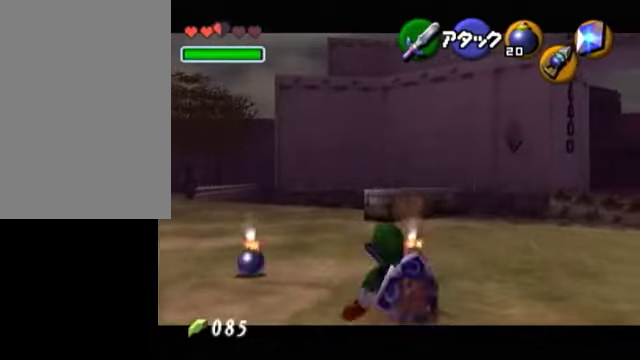
{"buttons": ["L1"], "left_stick": "center", "events": []}
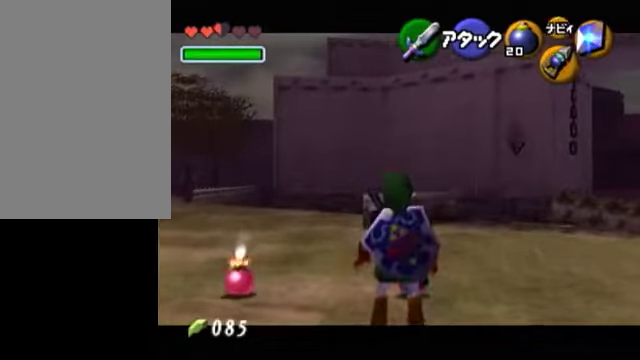
{"buttons": ["L1", "R1"], "left_stick": "center", "events": [[200, "A", "down"], [200, "R1", "down"], [250, "A", "up"], [300, "A", "down"], [400, "A", "up"], [450, "A", "down"], [500, "A", "up"]]}
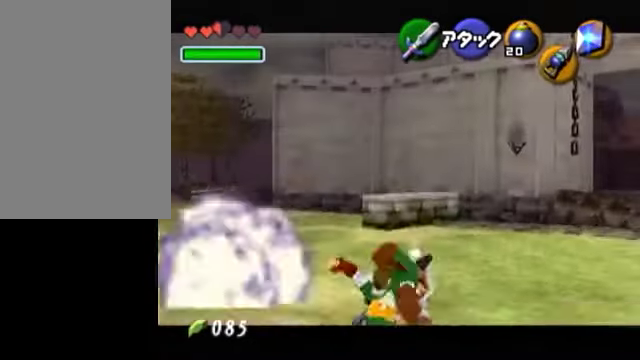
{"buttons": ["L1", "R1"], "left_stick": "center", "events": [[50, "A", "down"], [100, "A", "up"], [150, "A", "down"], [250, "A", "up"], [300, "A", "down"], [350, "A", "up"]]}
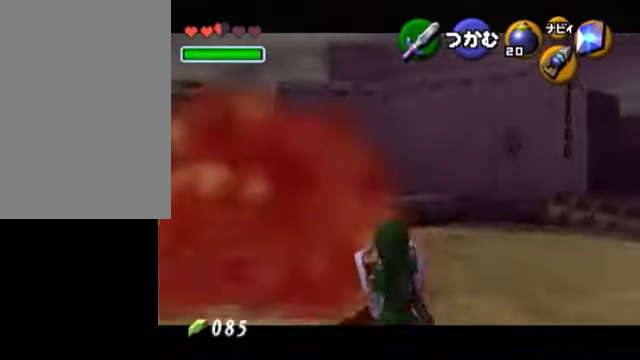
{"buttons": ["L1", "R1"], "left_stick": "center", "events": []}
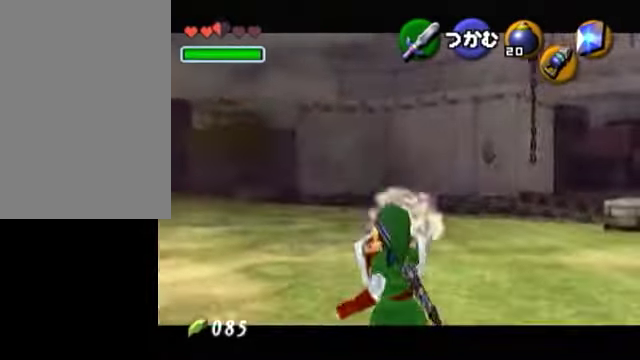
{"buttons": ["R1"], "left_stick": "center", "events": [[150, "L1", "up"]]}
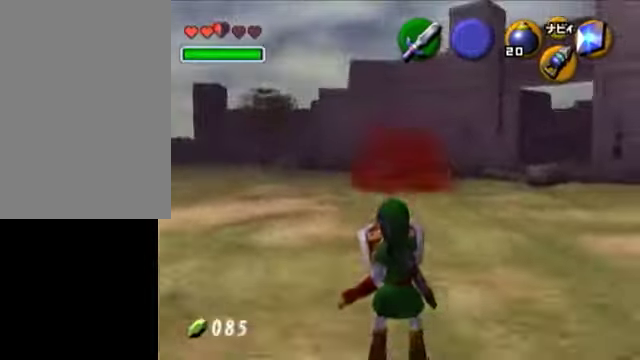
{"buttons": ["R1"], "left_stick": "center", "events": []}
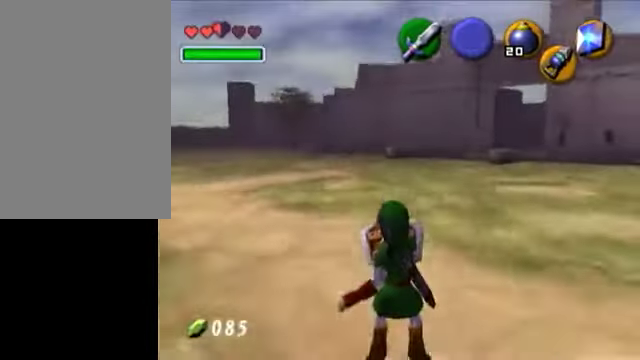
{"buttons": ["R1"], "left_stick": "center", "events": []}
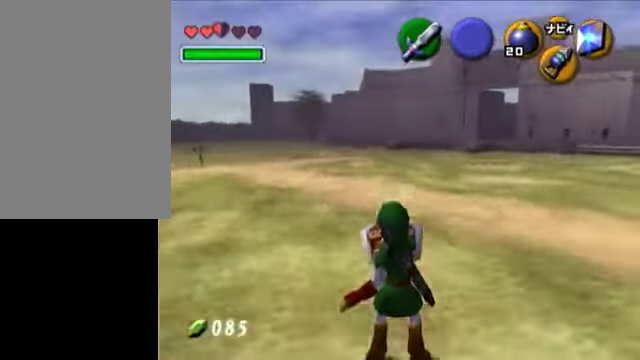
{"buttons": [], "left_stick": "center", "events": [[200, "R1", "up"]]}